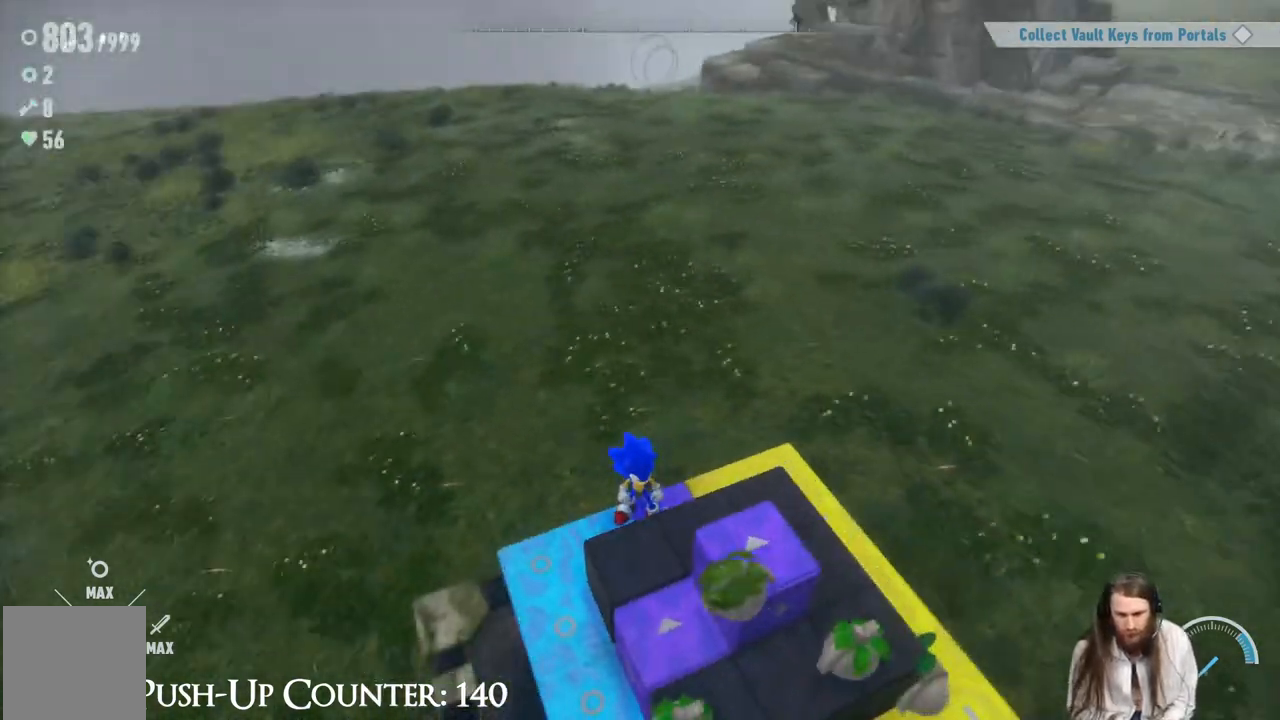
Gameplay with a controller (Xbox layout); each line is a JSON object with the inputs held at the frame after it. "events" lists button and stick changes between this image and that frame as [ms after this image, input, new state], when the widget could be followed in between. Not read: L3 R3.
{"buttons": [], "left_stick": "center", "right_stick": "center", "events": []}
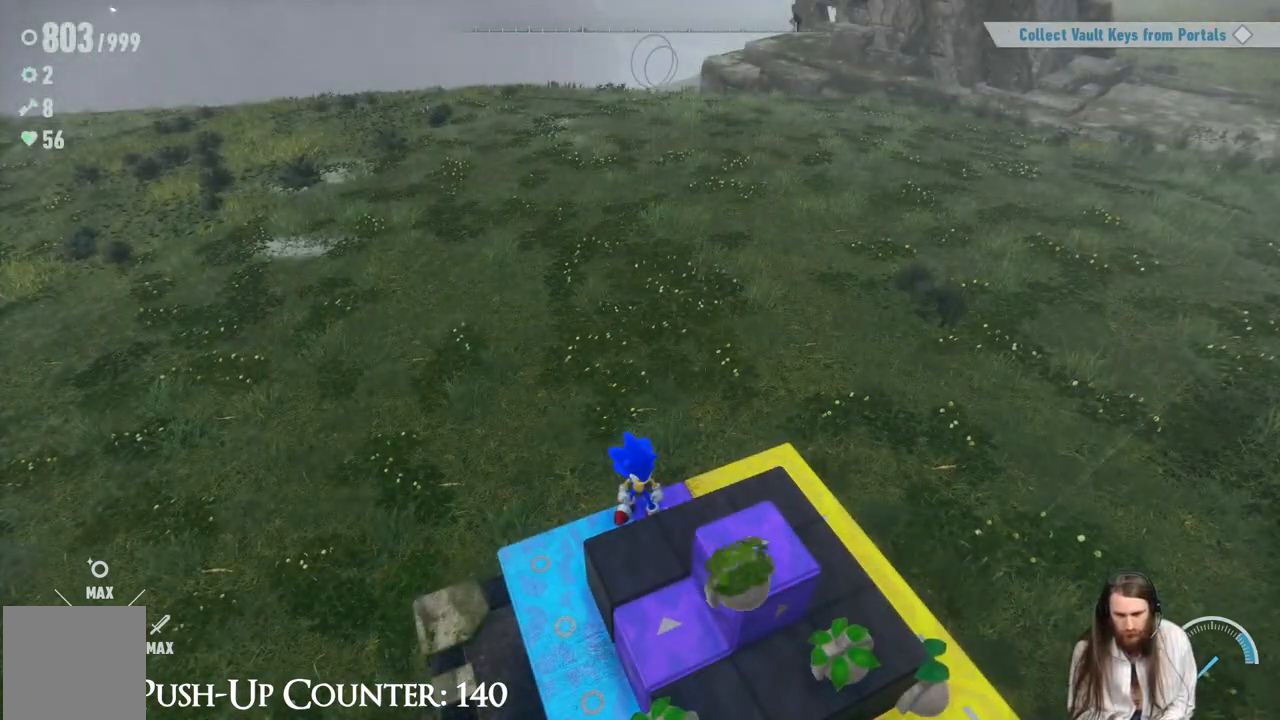
{"buttons": [], "left_stick": "center", "right_stick": "right", "events": [[150, "right_stick", "right"]]}
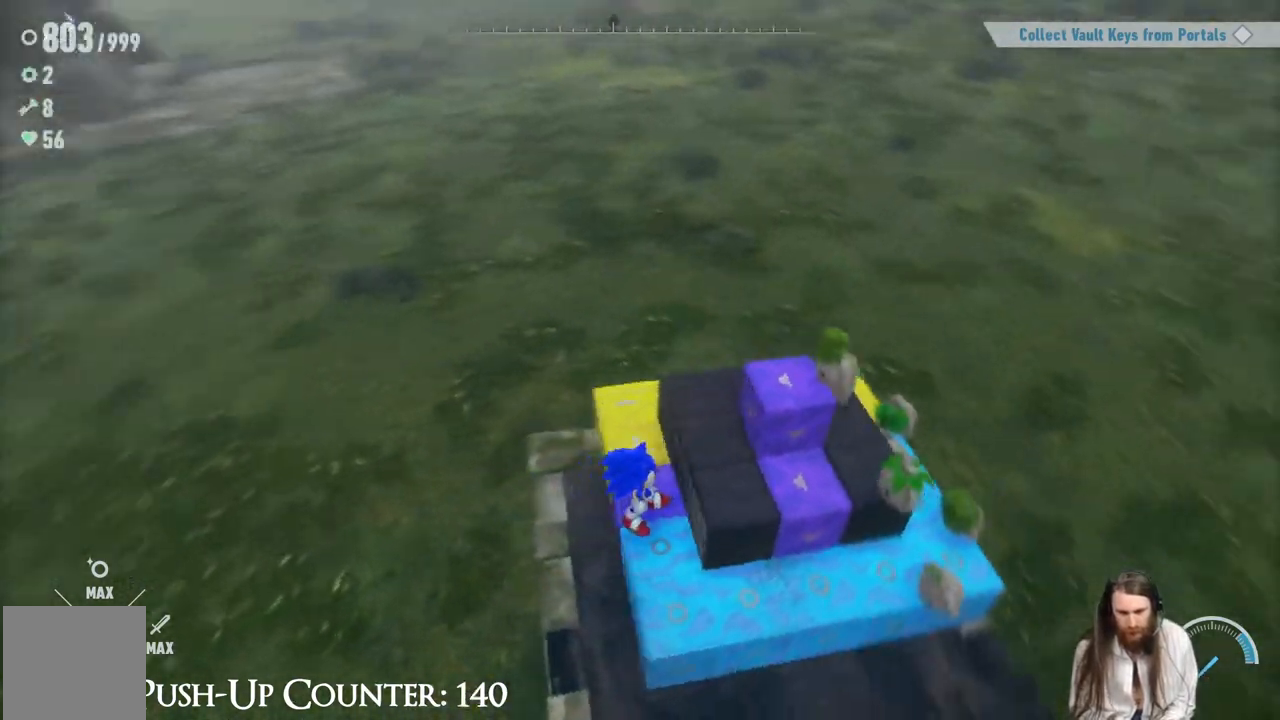
{"buttons": [], "left_stick": "center", "right_stick": "center", "events": [[367, "right_stick", "center"]]}
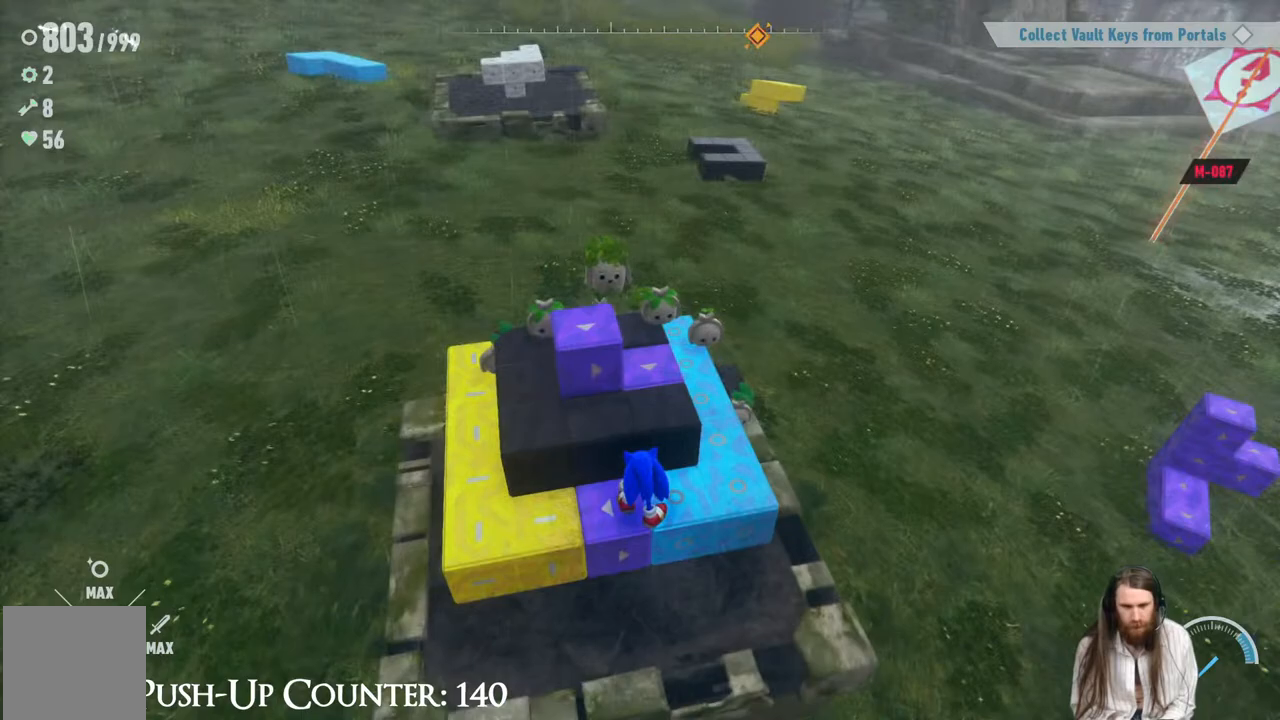
{"buttons": [], "left_stick": "center", "right_stick": "center", "events": []}
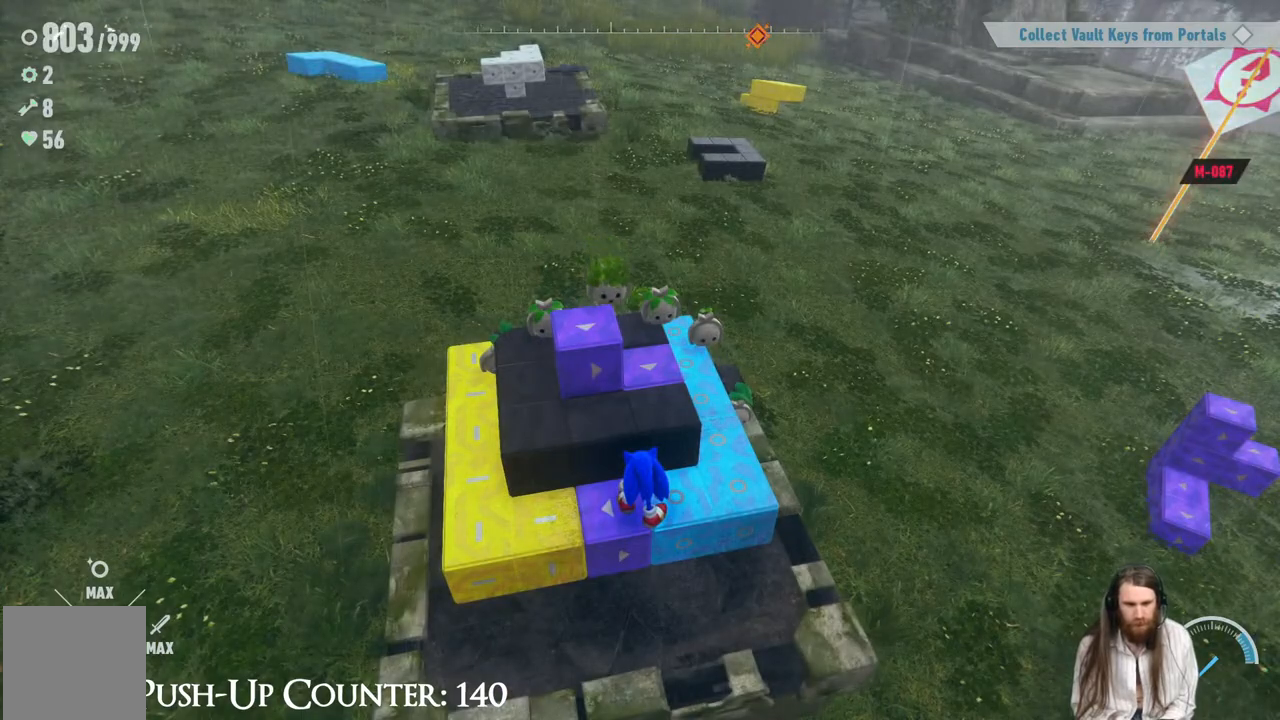
{"buttons": [], "left_stick": "center", "right_stick": "center", "events": []}
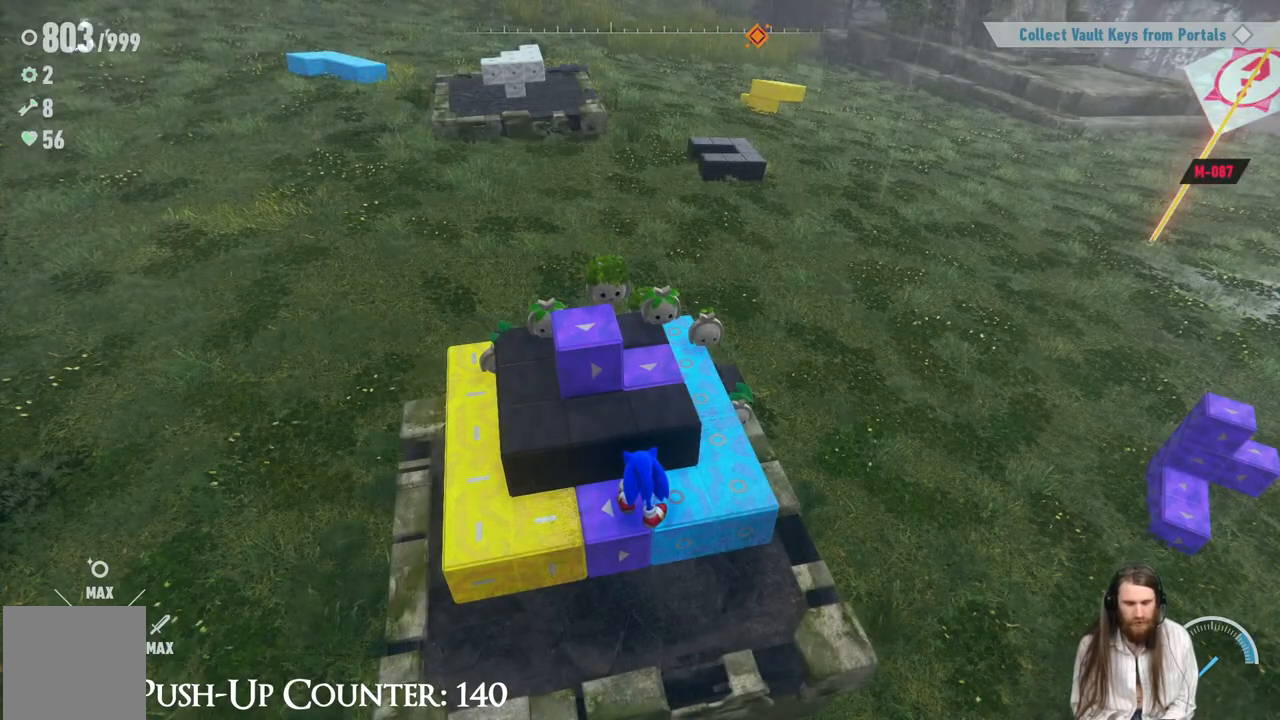
{"buttons": [], "left_stick": "center", "right_stick": "center", "events": []}
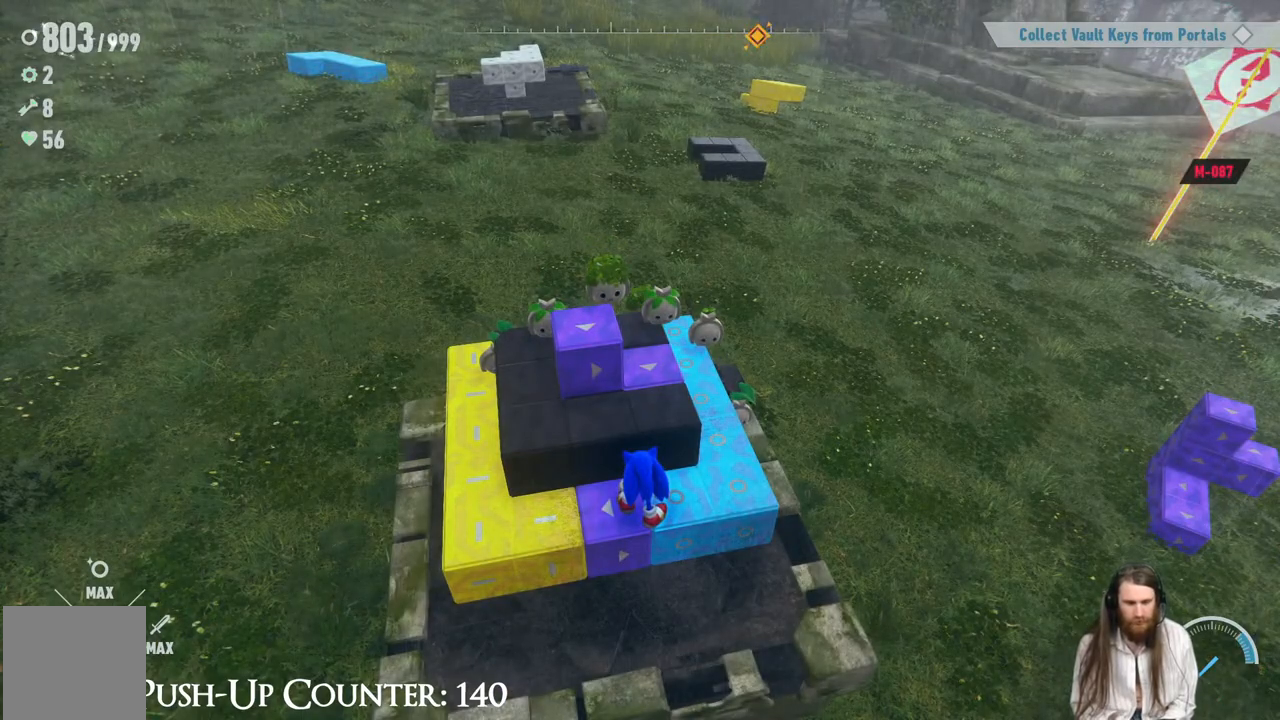
{"buttons": [], "left_stick": "center", "right_stick": "right", "events": [[483, "right_stick", "right"]]}
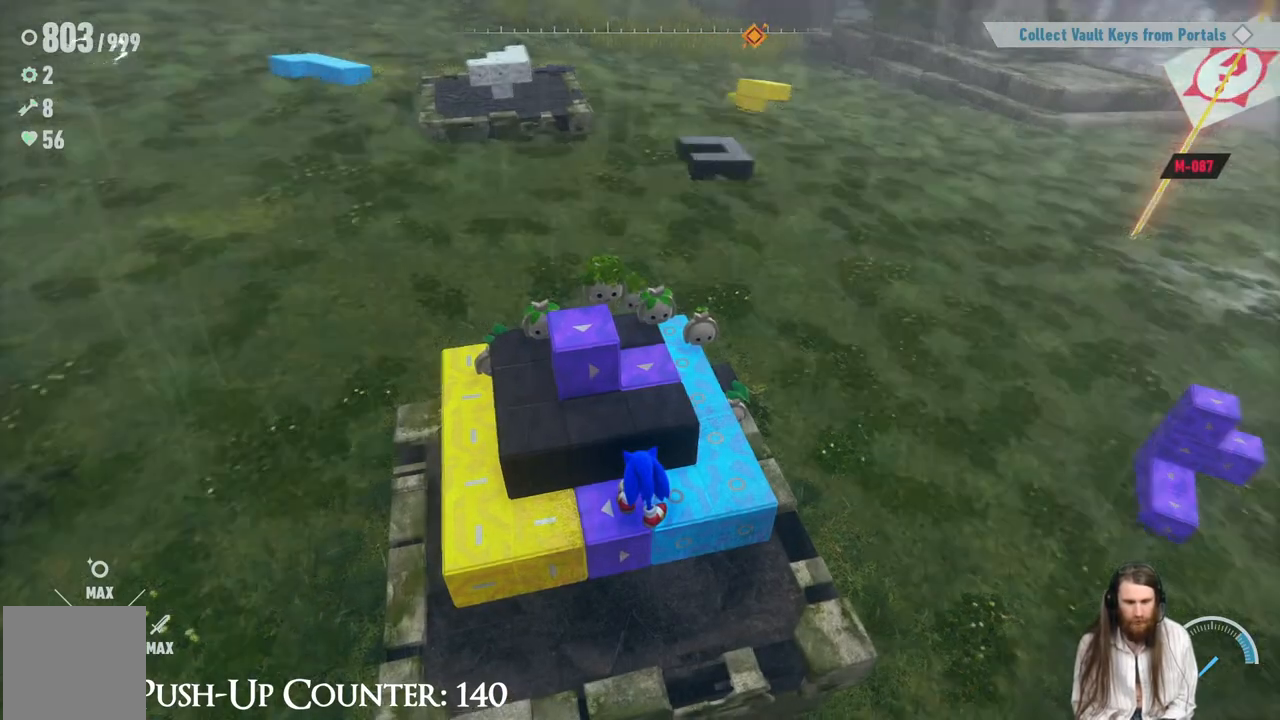
{"buttons": [], "left_stick": "center", "right_stick": "center", "events": [[100, "right_stick", "center"]]}
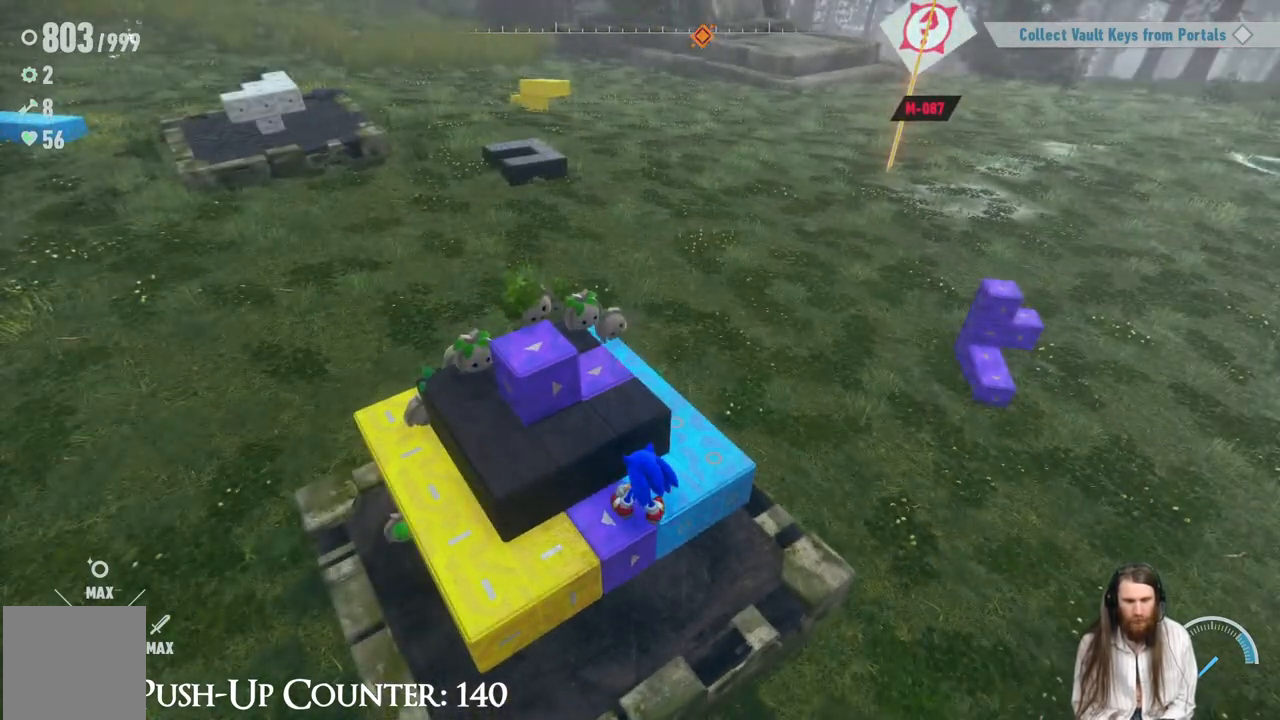
{"buttons": [], "left_stick": "up-right", "right_stick": "center", "events": [[167, "left_stick", "right"], [233, "left_stick", "up-right"]]}
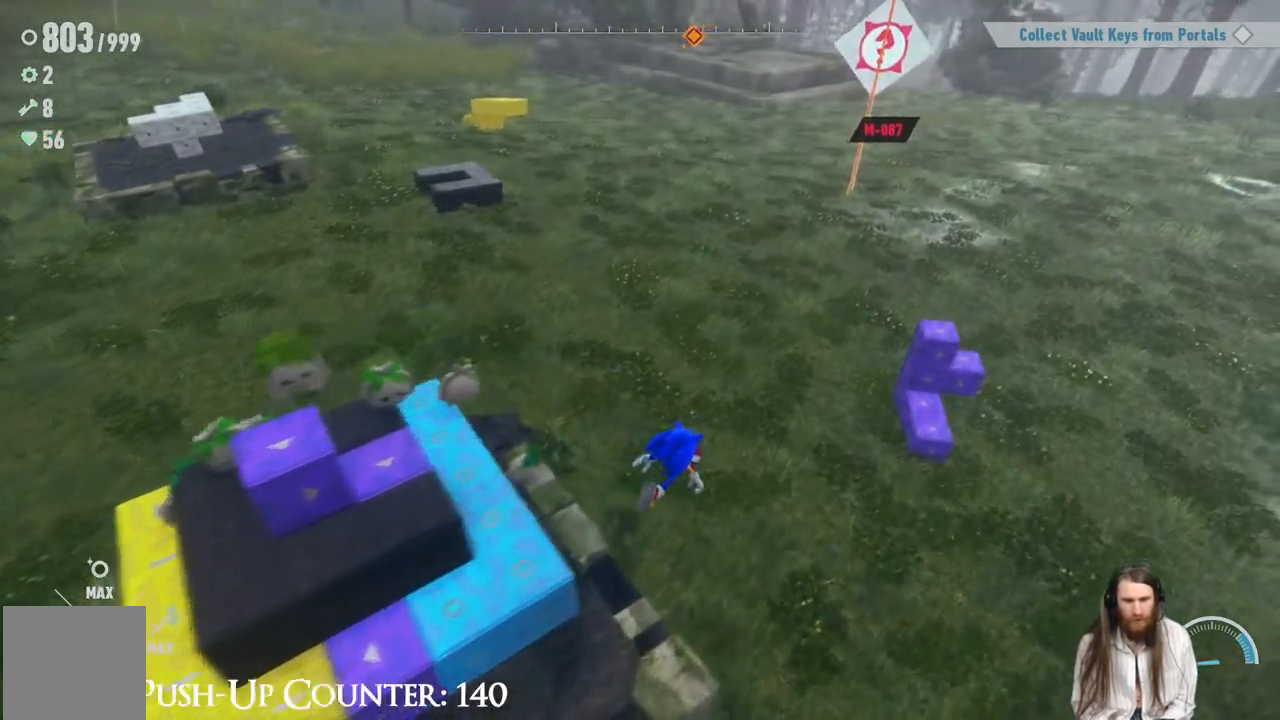
{"buttons": [], "left_stick": "up-left", "right_stick": "center", "events": [[150, "left_stick", "up"], [300, "left_stick", "up-left"], [350, "right_stick", "left"], [467, "right_stick", "center"]]}
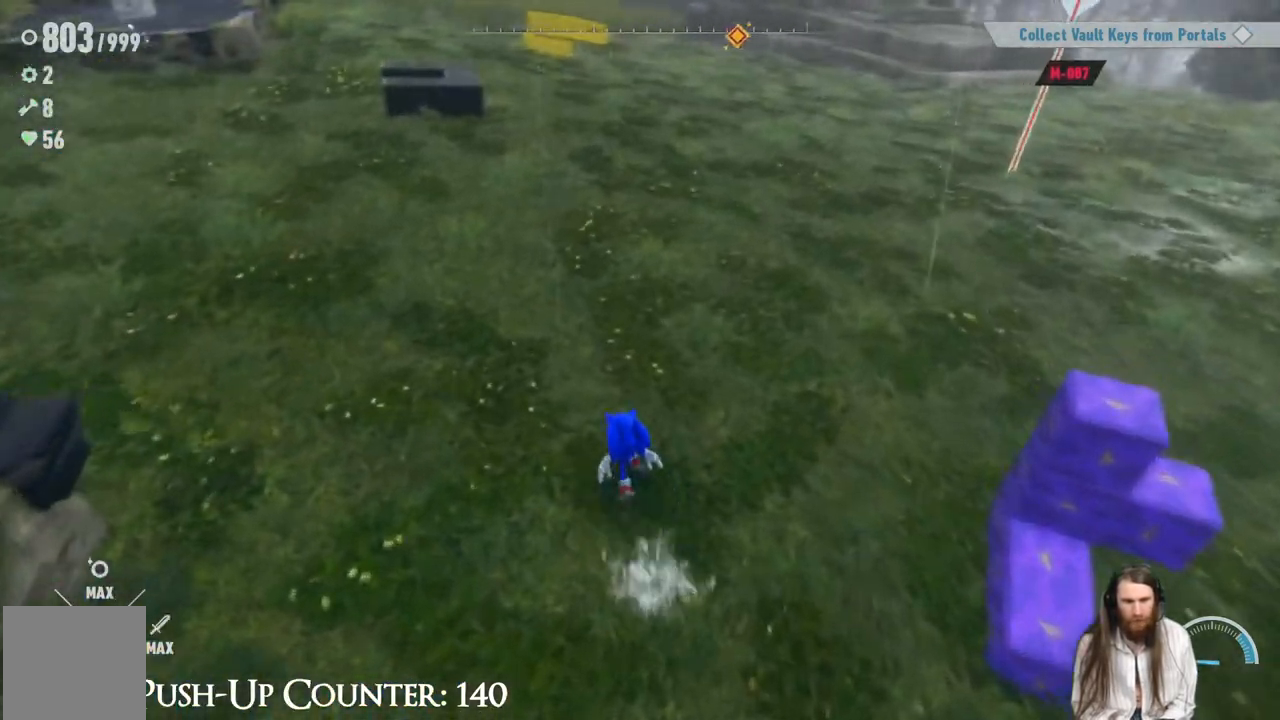
{"buttons": ["Y"], "left_stick": "up-left", "right_stick": "center", "events": [[117, "R2", "down"], [217, "R2", "up"], [500, "Y", "down"]]}
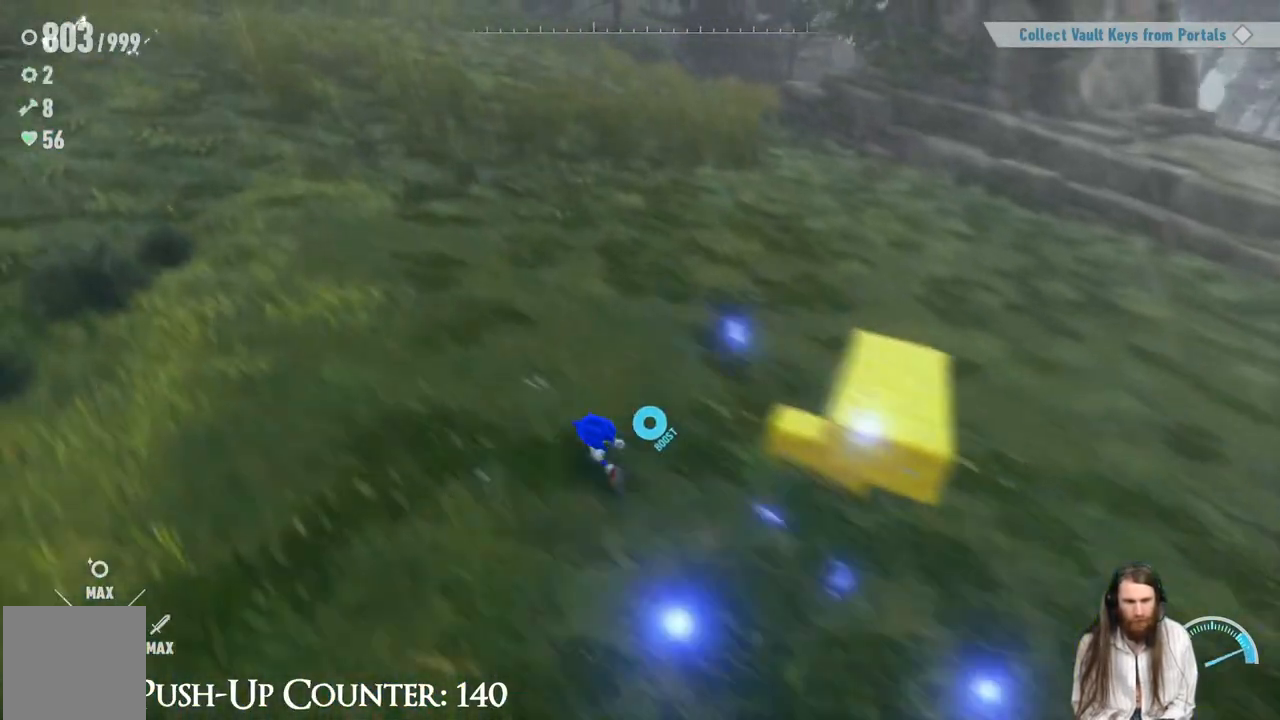
{"buttons": ["Y"], "left_stick": "down", "right_stick": "center", "events": [[33, "left_stick", "up-right"], [100, "left_stick", "right"], [217, "left_stick", "down-right"], [383, "left_stick", "down"]]}
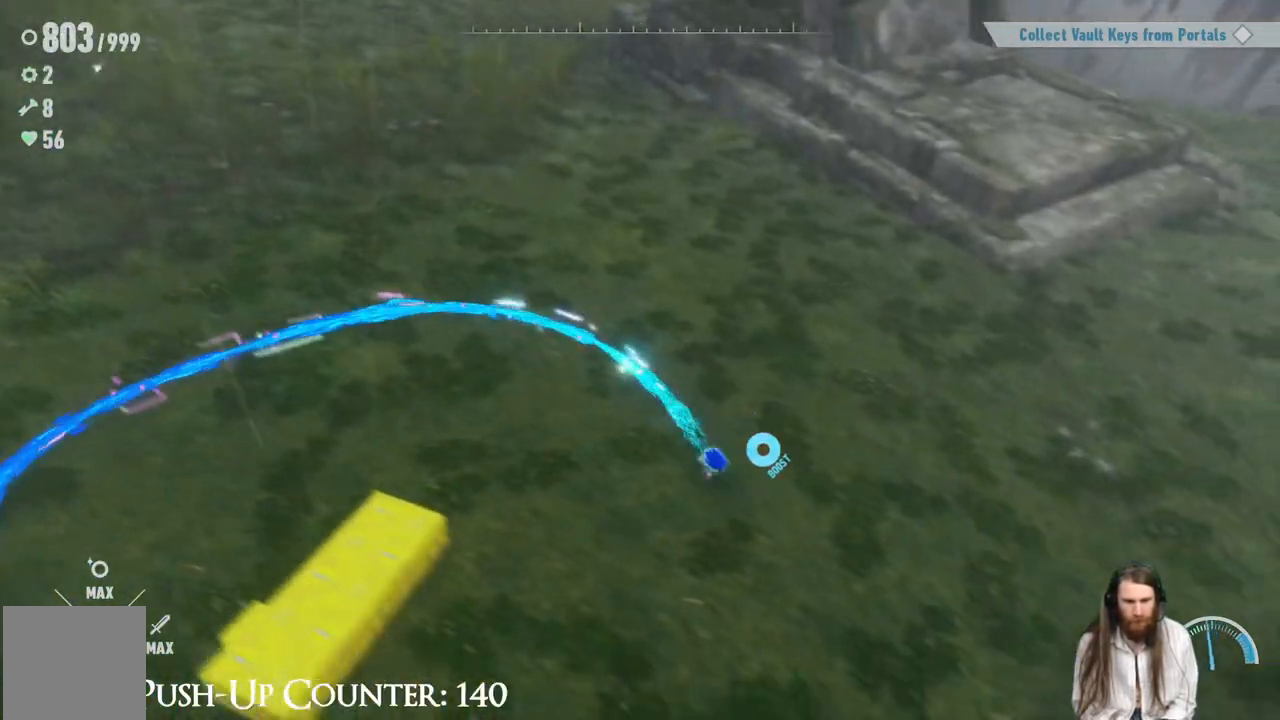
{"buttons": ["Y"], "left_stick": "left", "right_stick": "center", "events": [[67, "left_stick", "down-left"], [233, "left_stick", "left"]]}
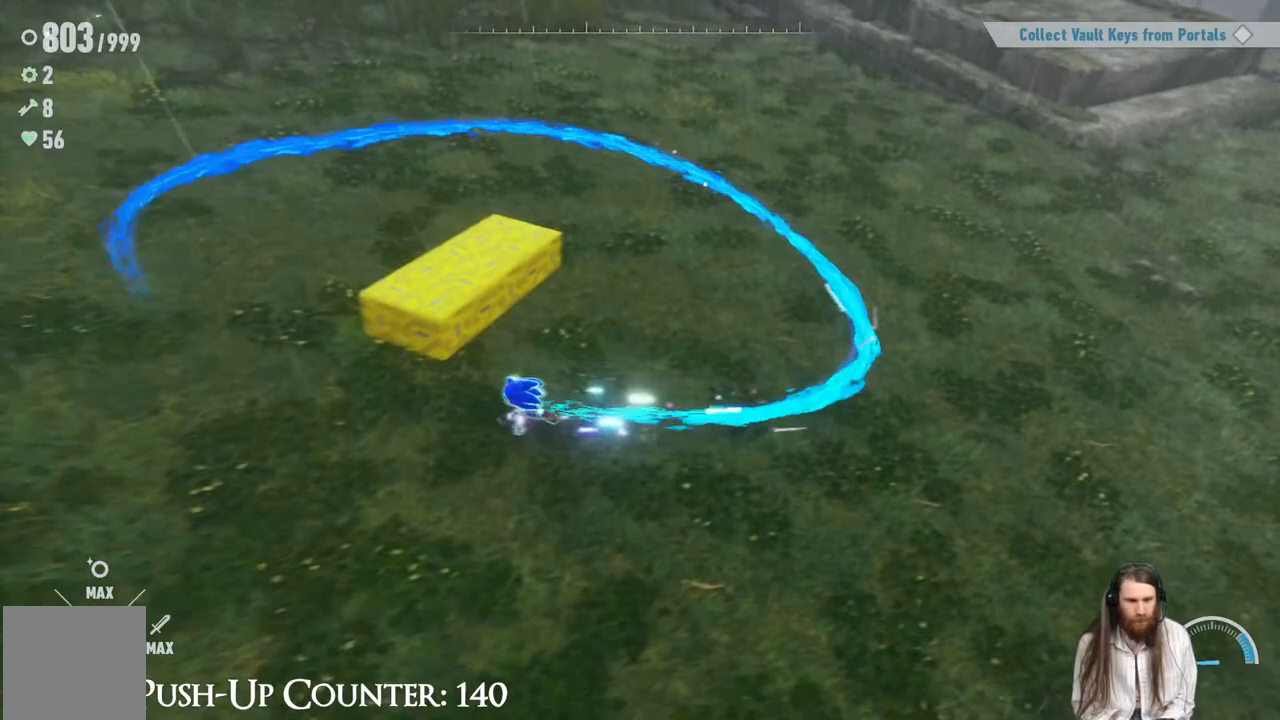
{"buttons": ["Y"], "left_stick": "up-left", "right_stick": "center", "events": [[333, "left_stick", "up-left"]]}
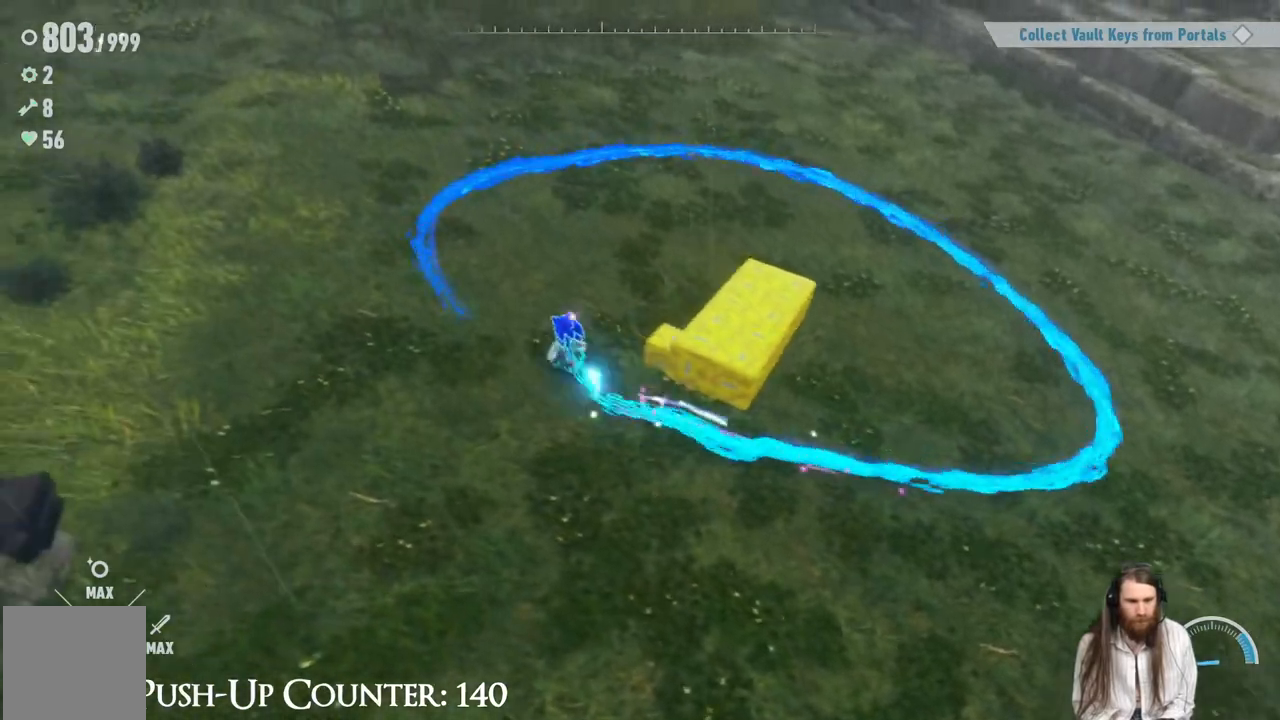
{"buttons": [], "left_stick": "left", "right_stick": "center", "events": [[200, "left_stick", "left"], [467, "Y", "up"]]}
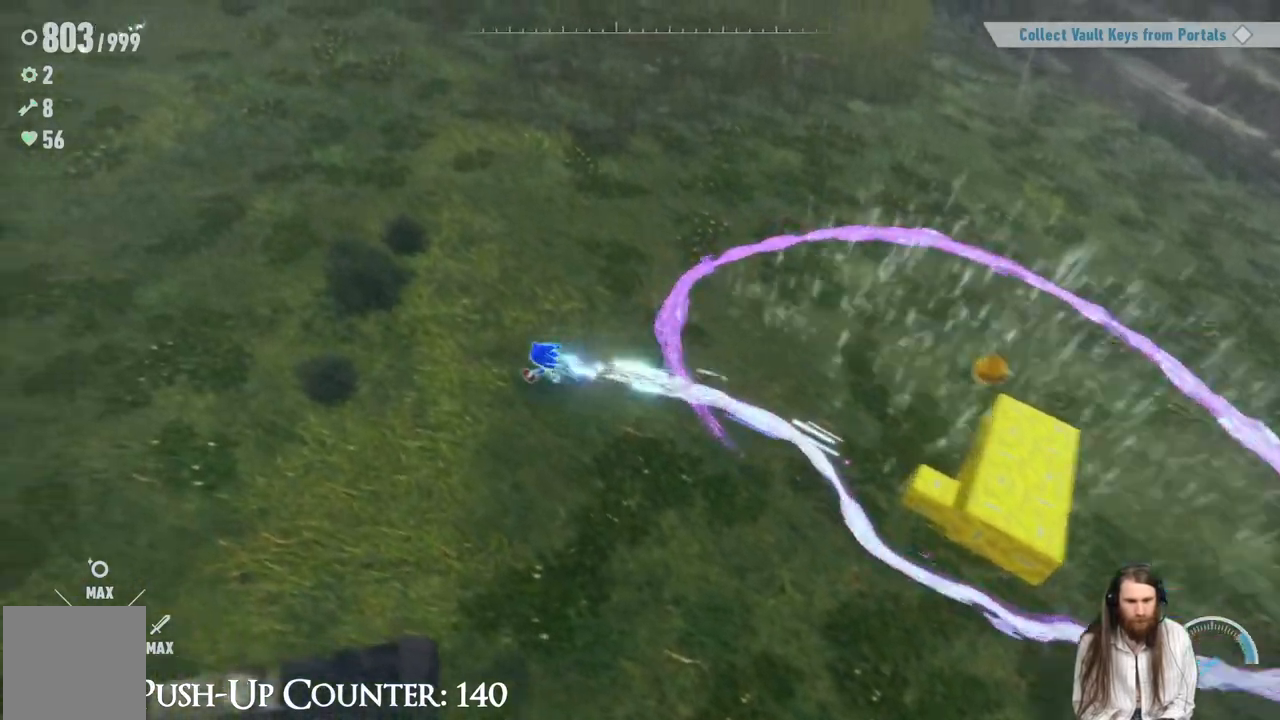
{"buttons": [], "left_stick": "down", "right_stick": "right", "events": [[33, "right_stick", "right"], [183, "left_stick", "down-left"], [300, "left_stick", "down"]]}
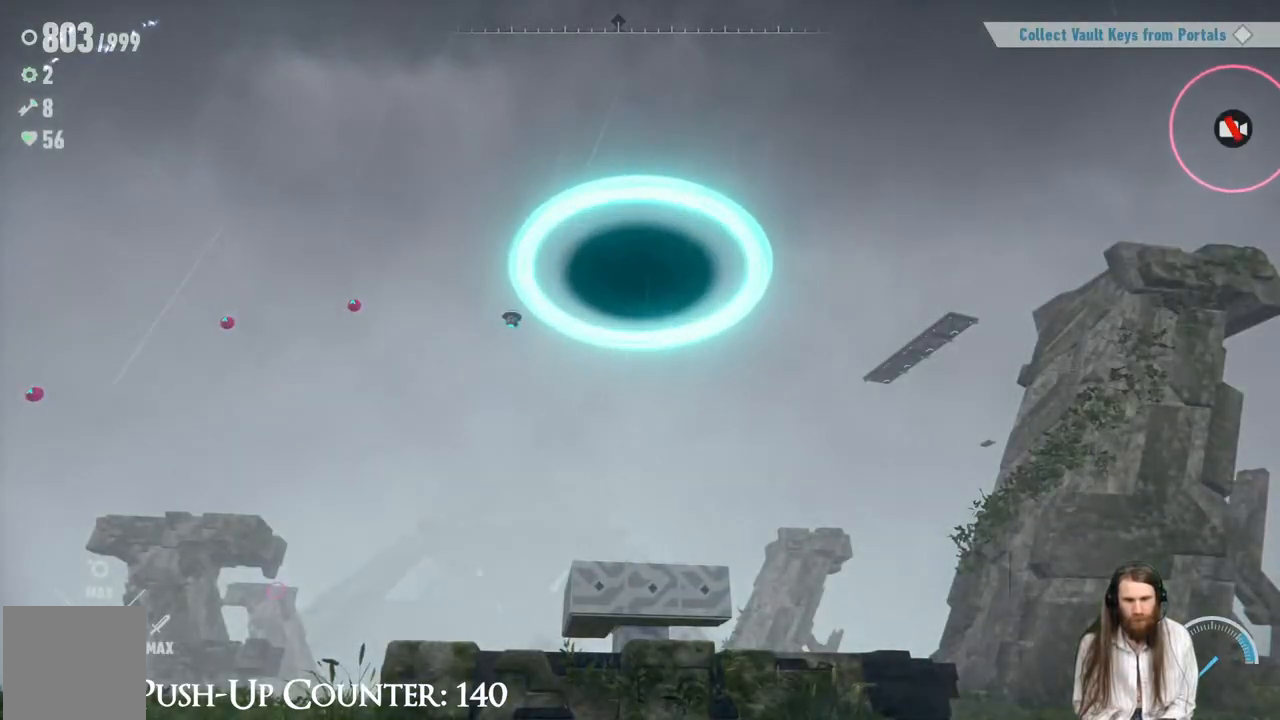
{"buttons": [], "left_stick": "center", "right_stick": "center", "events": [[133, "left_stick", "center"], [217, "right_stick", "center"]]}
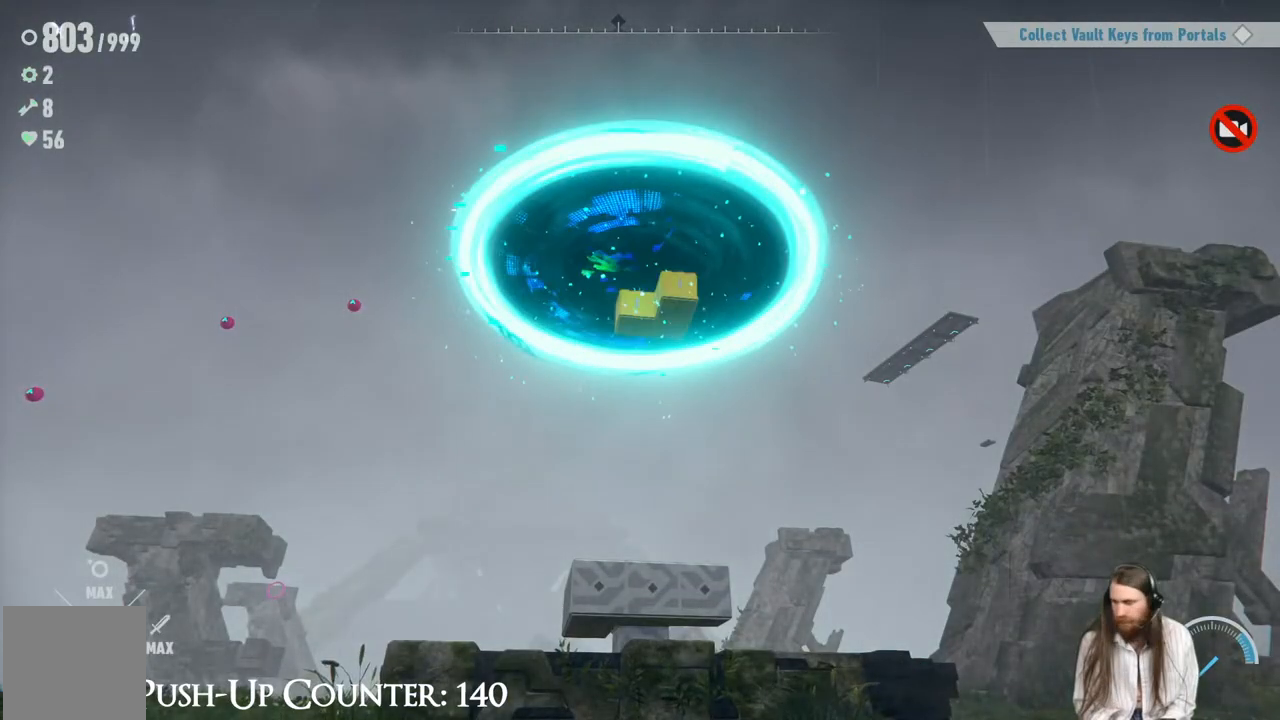
{"buttons": [], "left_stick": "center", "right_stick": "center", "events": []}
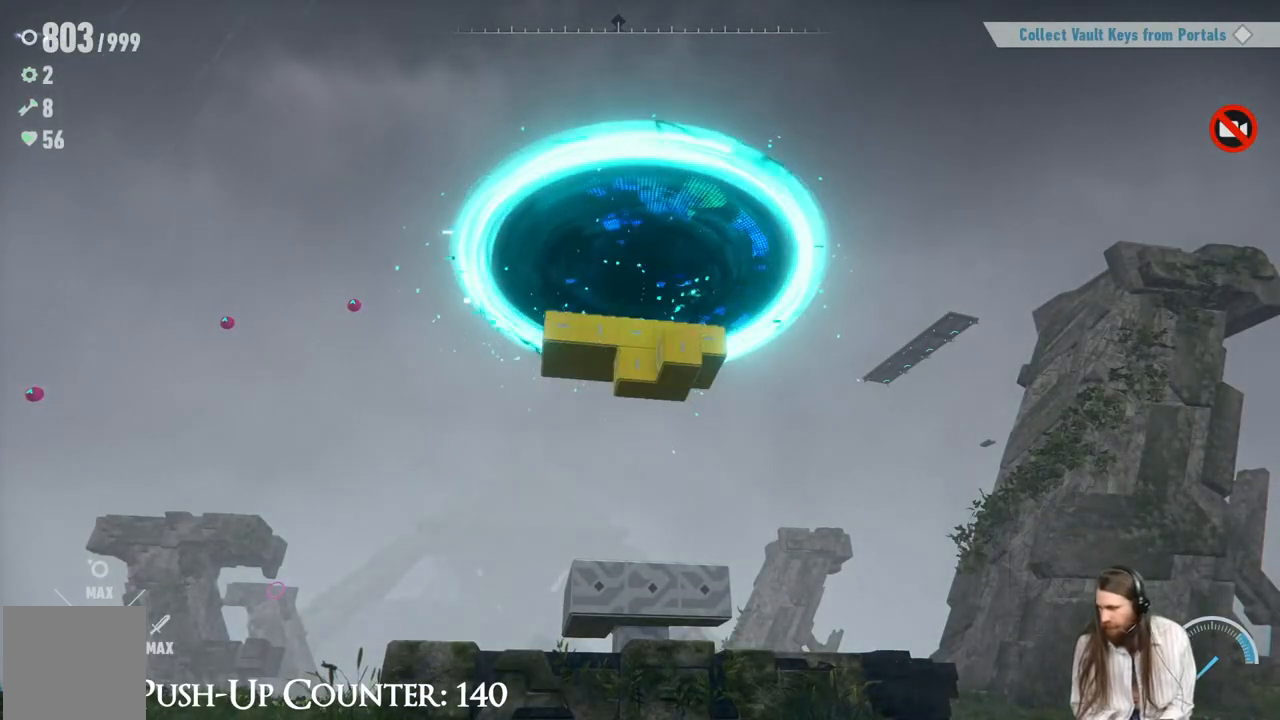
{"buttons": [], "left_stick": "center", "right_stick": "center", "events": []}
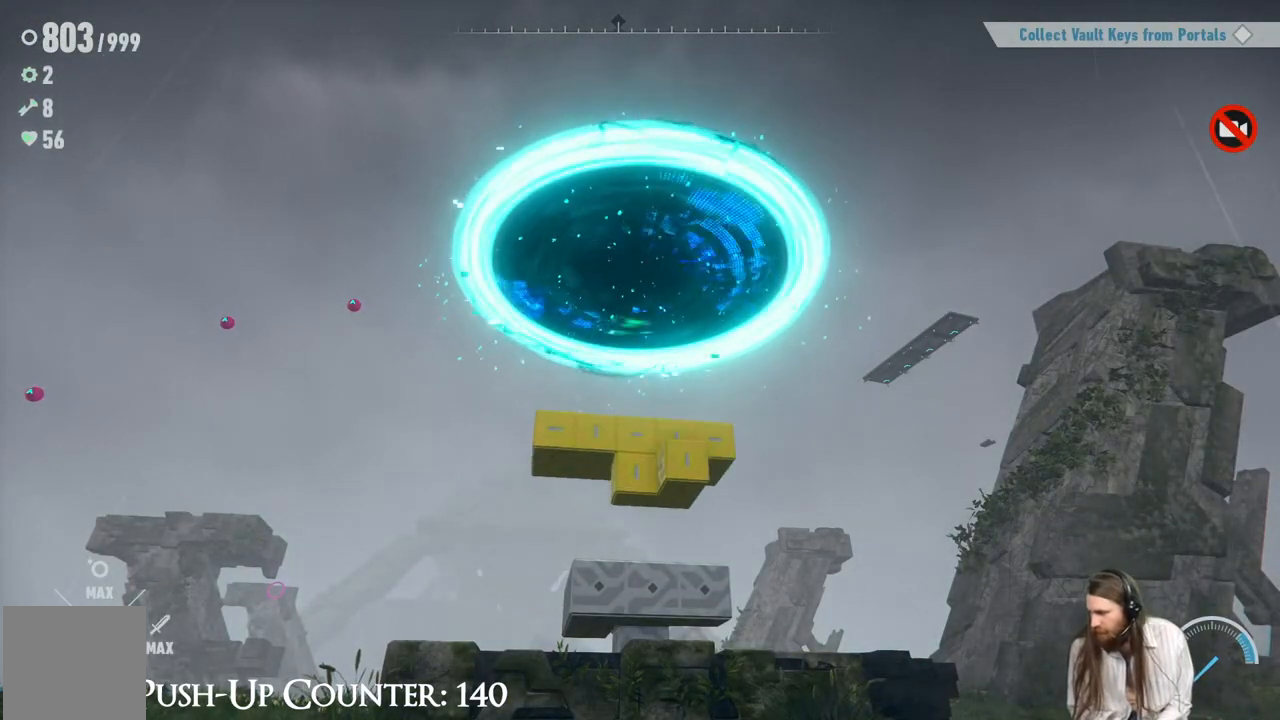
{"buttons": [], "left_stick": "center", "right_stick": "center", "events": []}
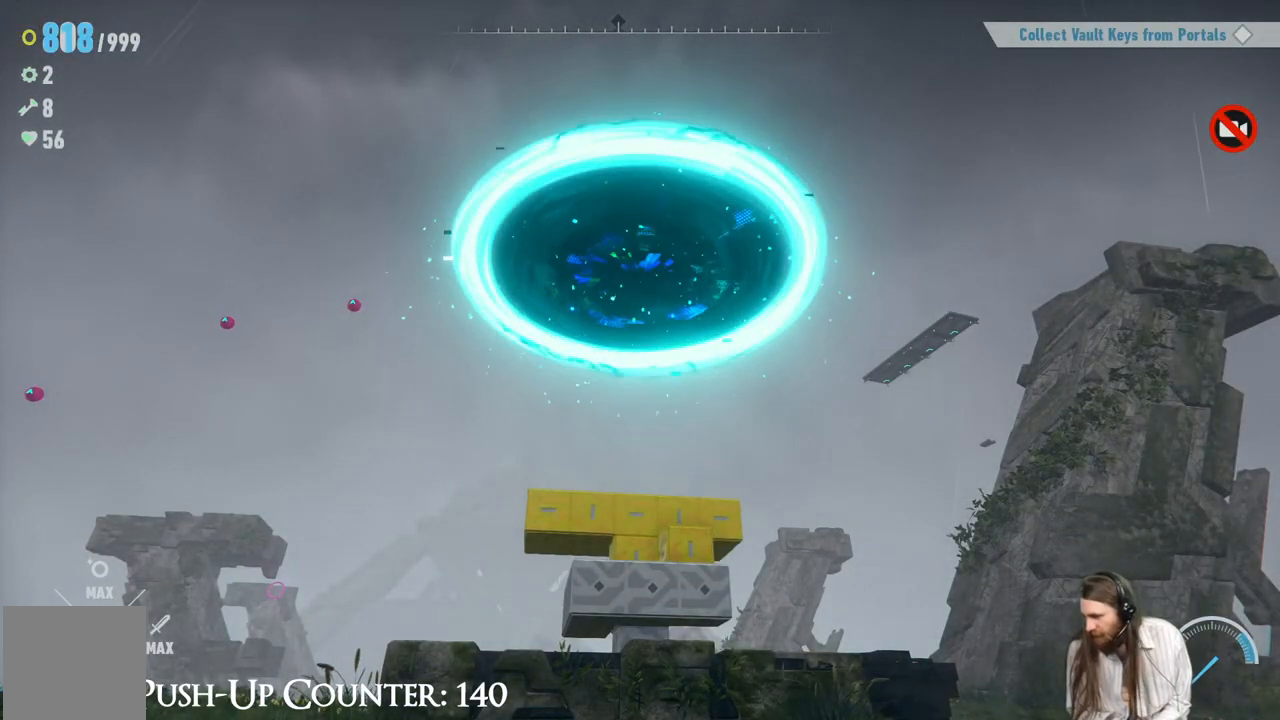
{"buttons": [], "left_stick": "center", "right_stick": "center", "events": []}
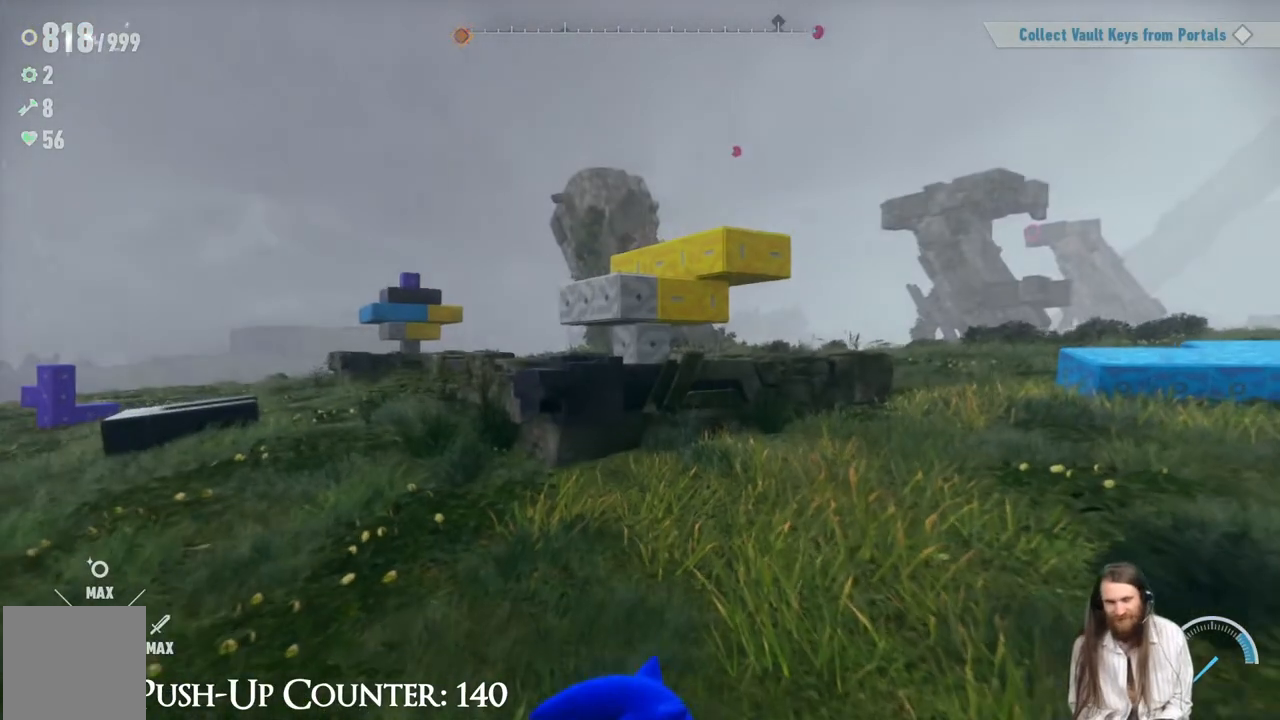
{"buttons": [], "left_stick": "center", "right_stick": "center", "events": []}
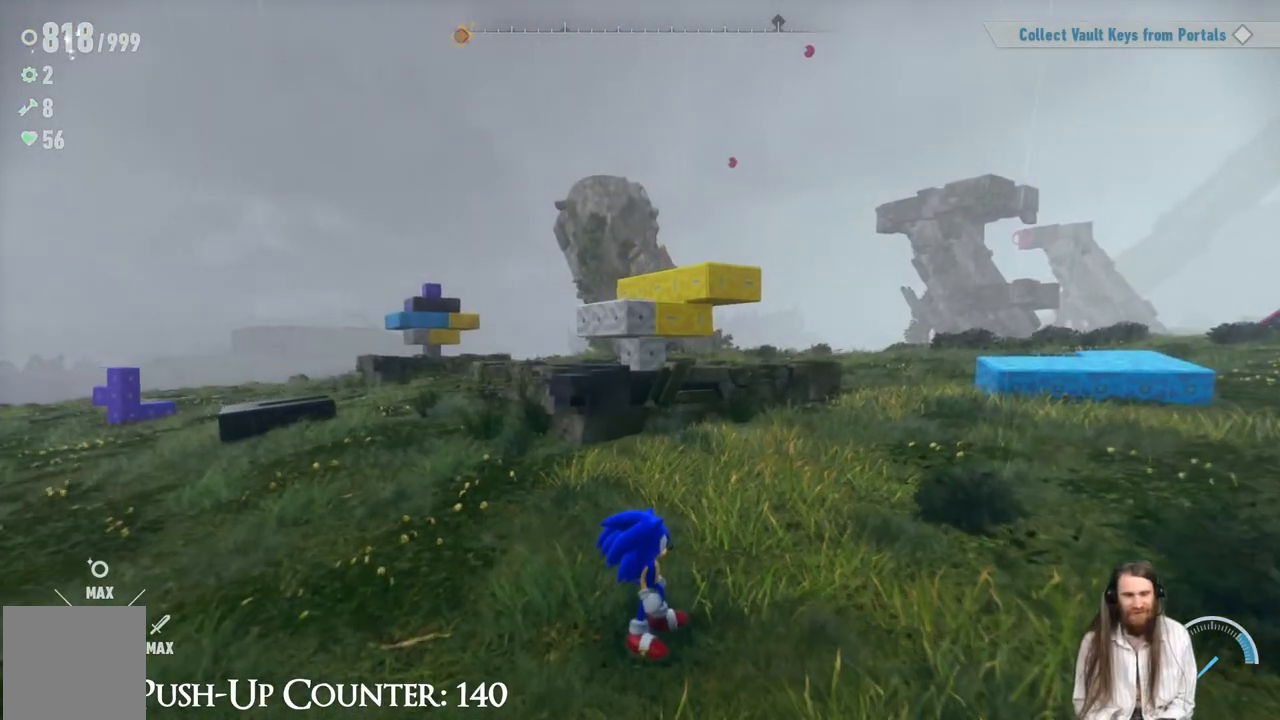
{"buttons": [], "left_stick": "up-right", "right_stick": "center", "events": [[483, "left_stick", "up-right"]]}
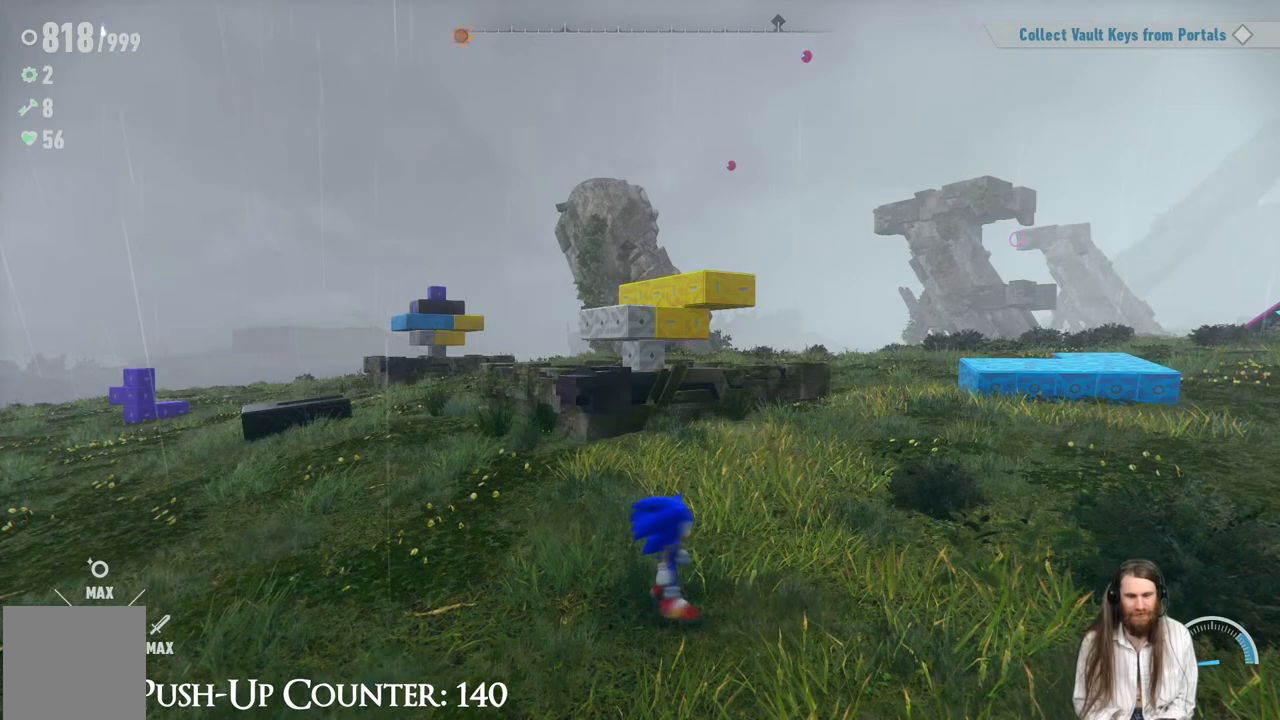
{"buttons": [], "left_stick": "up-right", "right_stick": "center", "events": []}
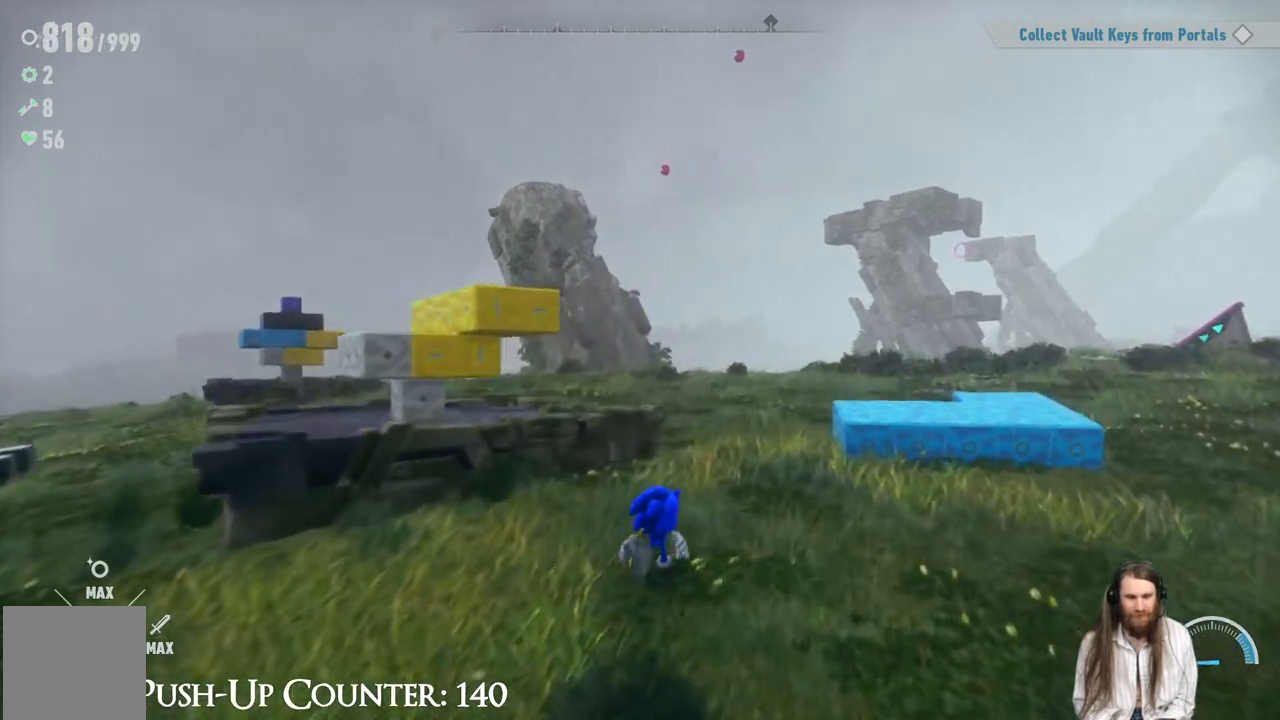
{"buttons": ["Y"], "left_stick": "up-right", "right_stick": "center", "events": [[383, "Y", "down"]]}
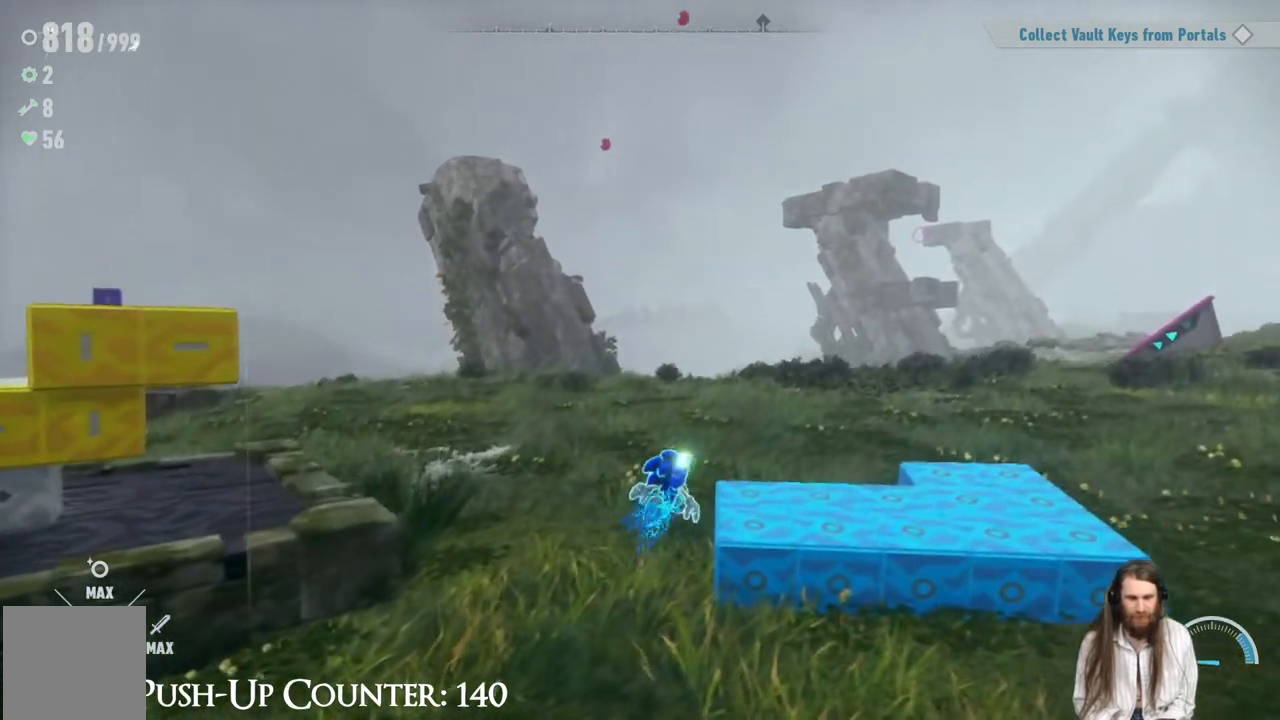
{"buttons": ["Y"], "left_stick": "down-right", "right_stick": "left", "events": [[167, "left_stick", "right"], [433, "left_stick", "down-right"], [483, "right_stick", "left"]]}
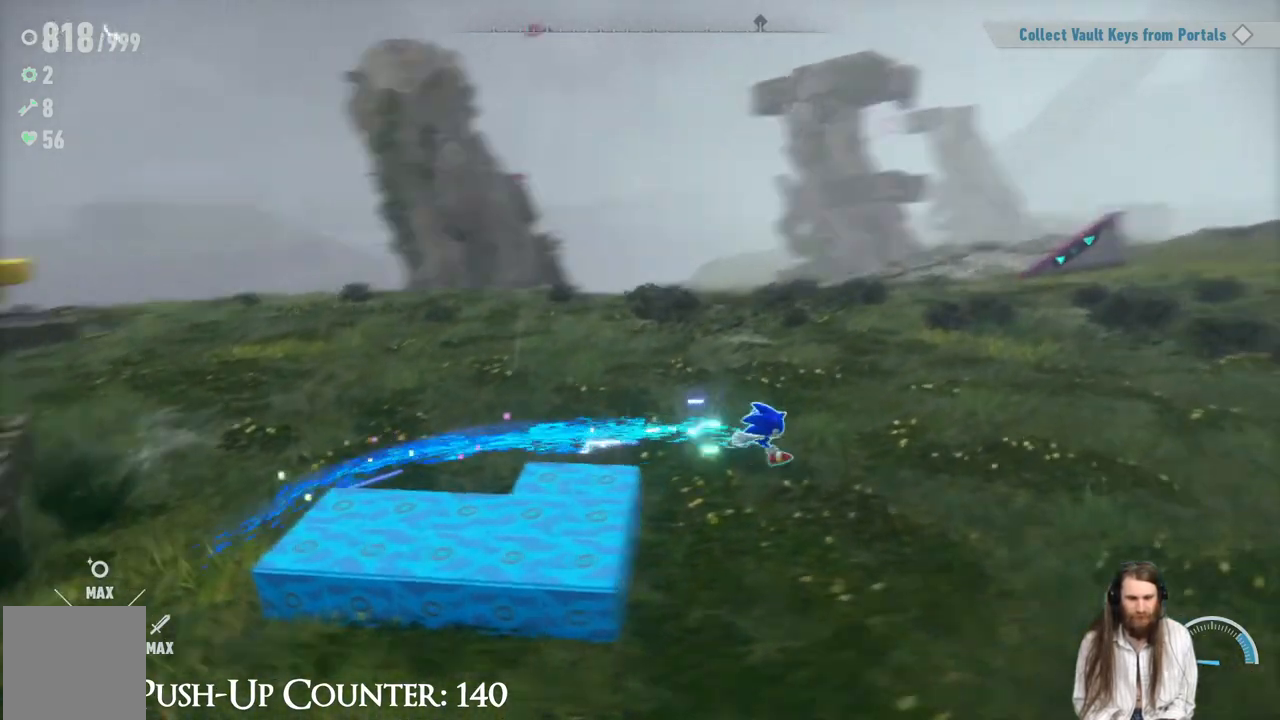
{"buttons": ["Y"], "left_stick": "up-left", "right_stick": "center", "events": [[50, "left_stick", "down"], [167, "left_stick", "down-left"], [267, "right_stick", "center"], [317, "left_stick", "left"], [500, "left_stick", "up-left"]]}